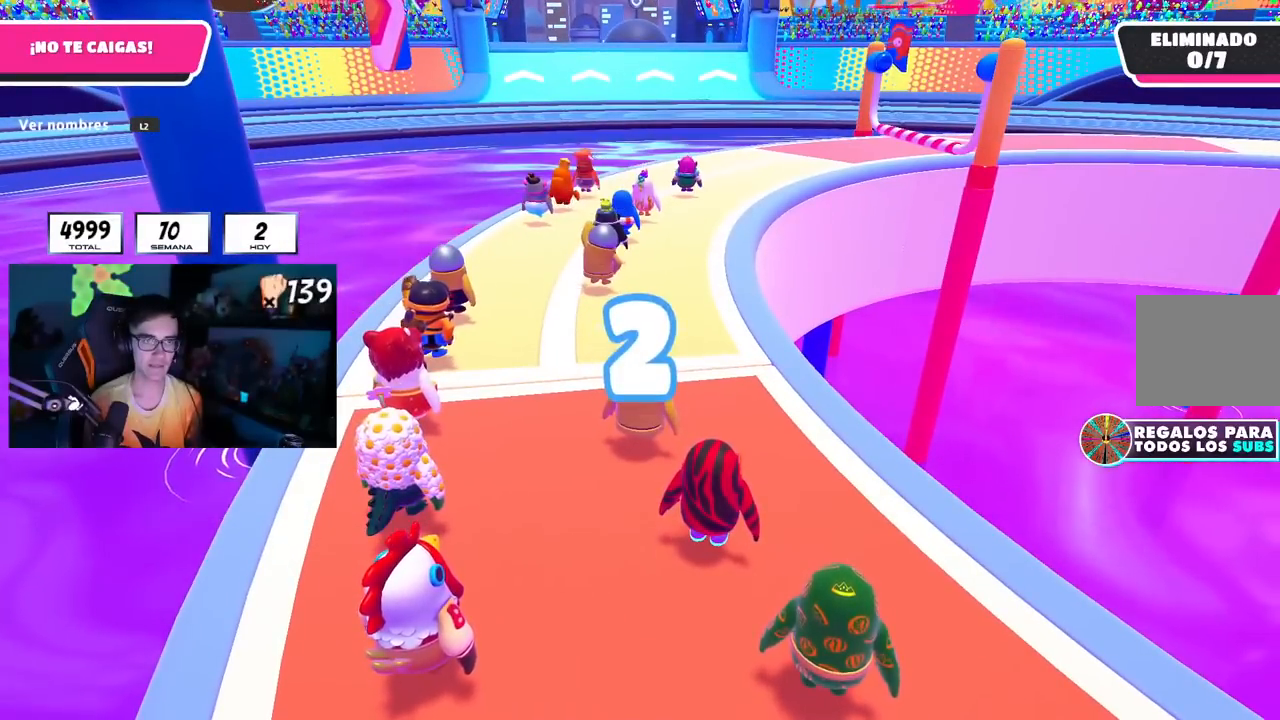
Gameplay with a controller (PlayStation layout); each line is a JSON object with the inputs held at the frame after it. "events" lists button and stick changes between this image and that frame as [ms after this image, input, new state], when the widget could be followed in between. Not read: R3.
{"buttons": [], "left_stick": "up-right", "right_stick": "center", "events": [[67, "L2", "up"], [217, "L2", "down"], [401, "L2", "up"]]}
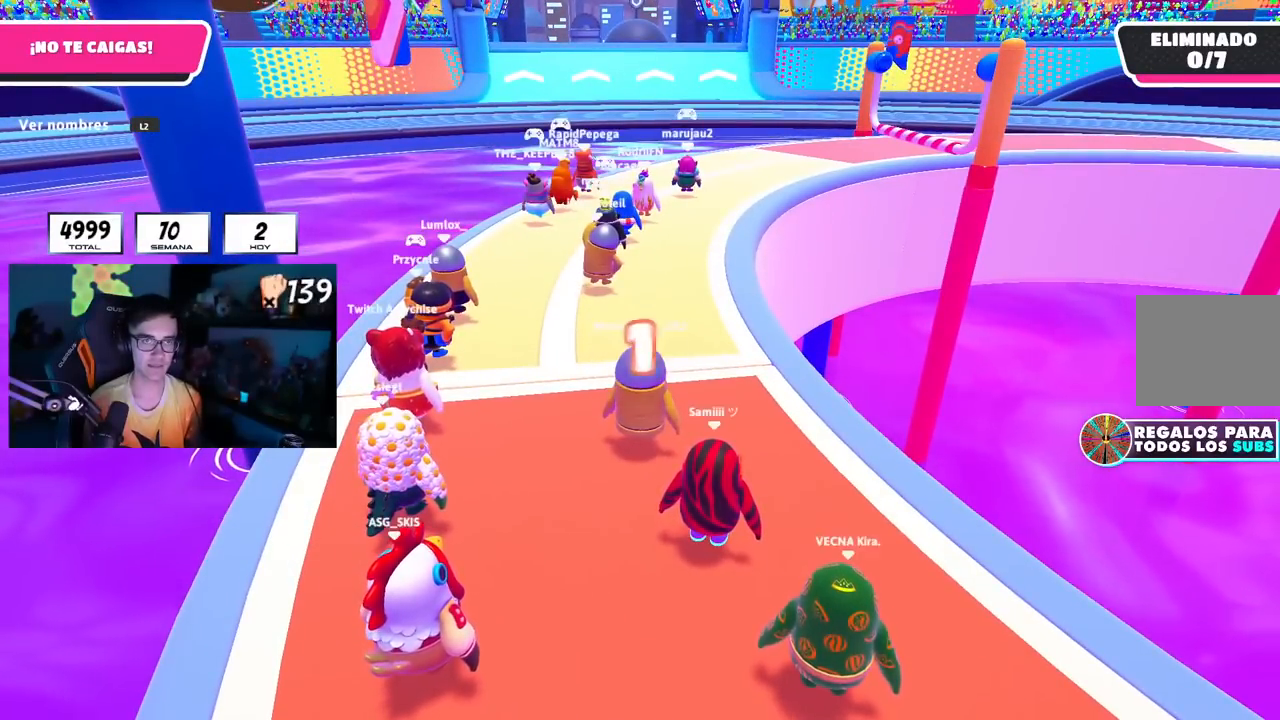
{"buttons": ["L2"], "left_stick": "up-right", "right_stick": "center", "events": [[100, "L2", "down"], [250, "L2", "up"], [283, "right_stick", "up"], [400, "L2", "down"], [400, "right_stick", "center"]]}
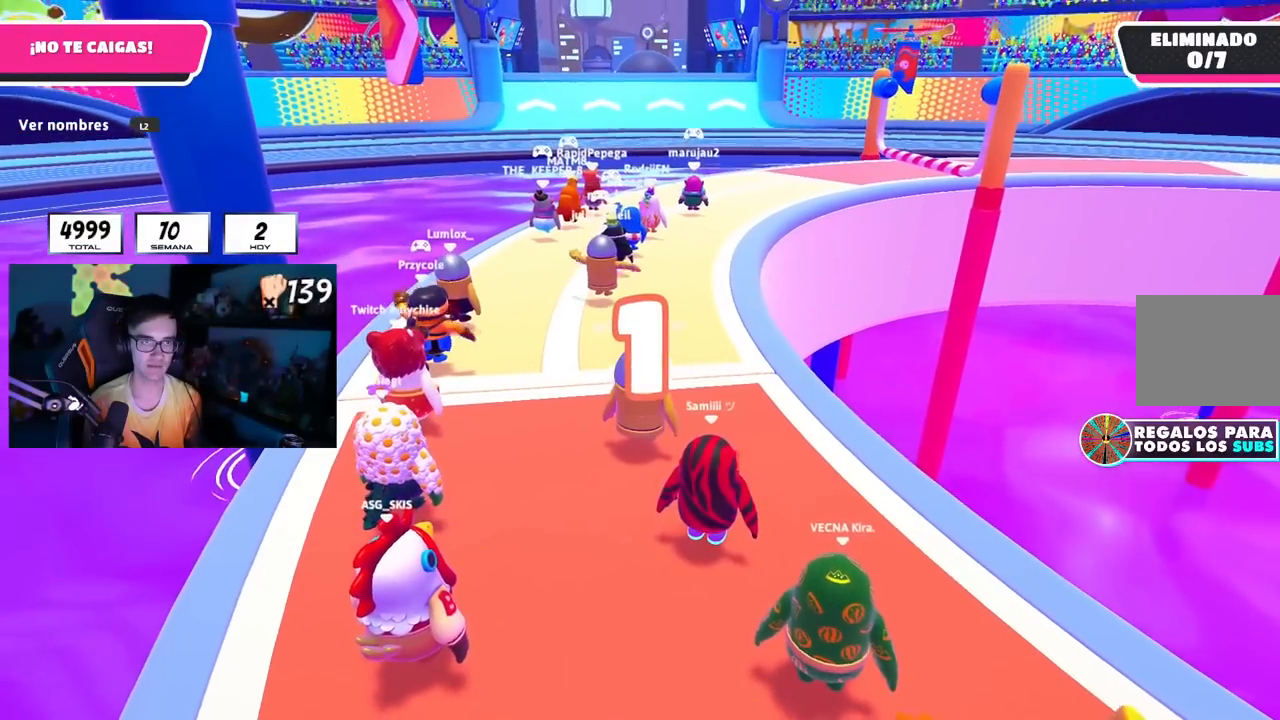
{"buttons": [], "left_stick": "up-right", "right_stick": "center", "events": [[50, "L2", "up"], [167, "L2", "down"], [284, "L2", "up"]]}
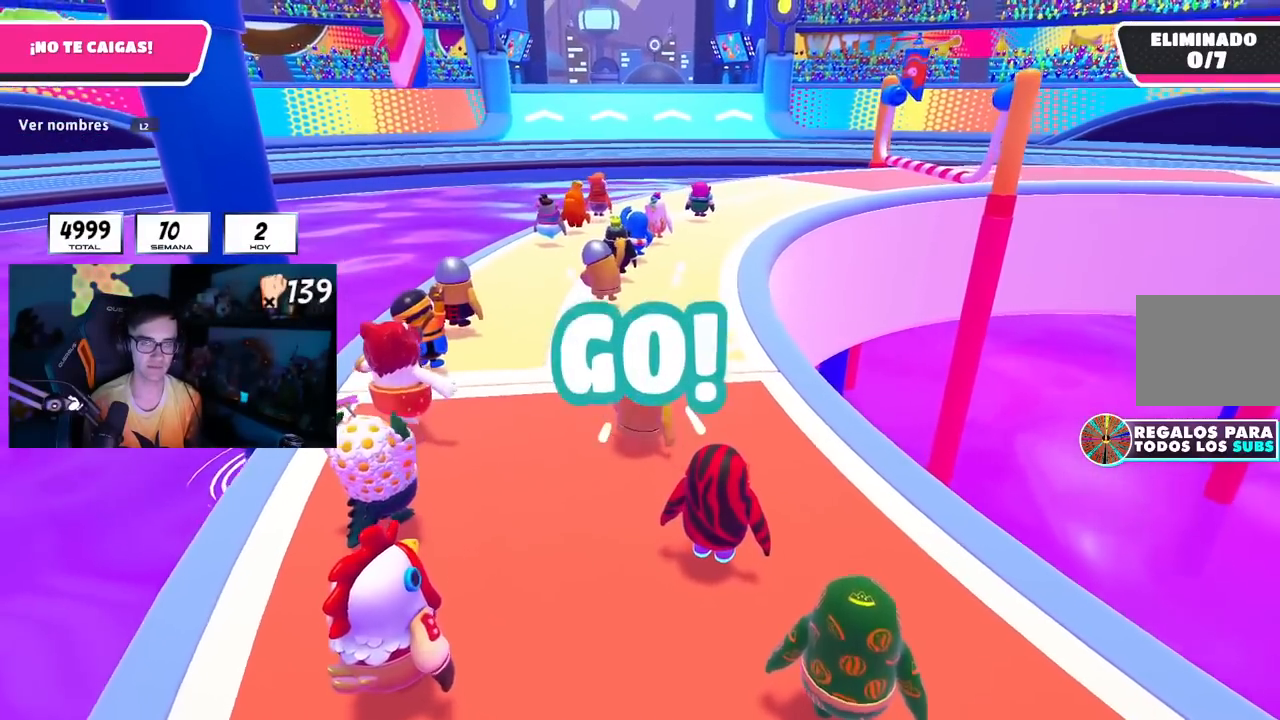
{"buttons": [], "left_stick": "up", "right_stick": "center", "events": [[16, "right_stick", "down"], [100, "right_stick", "center"], [400, "left_stick", "up"]]}
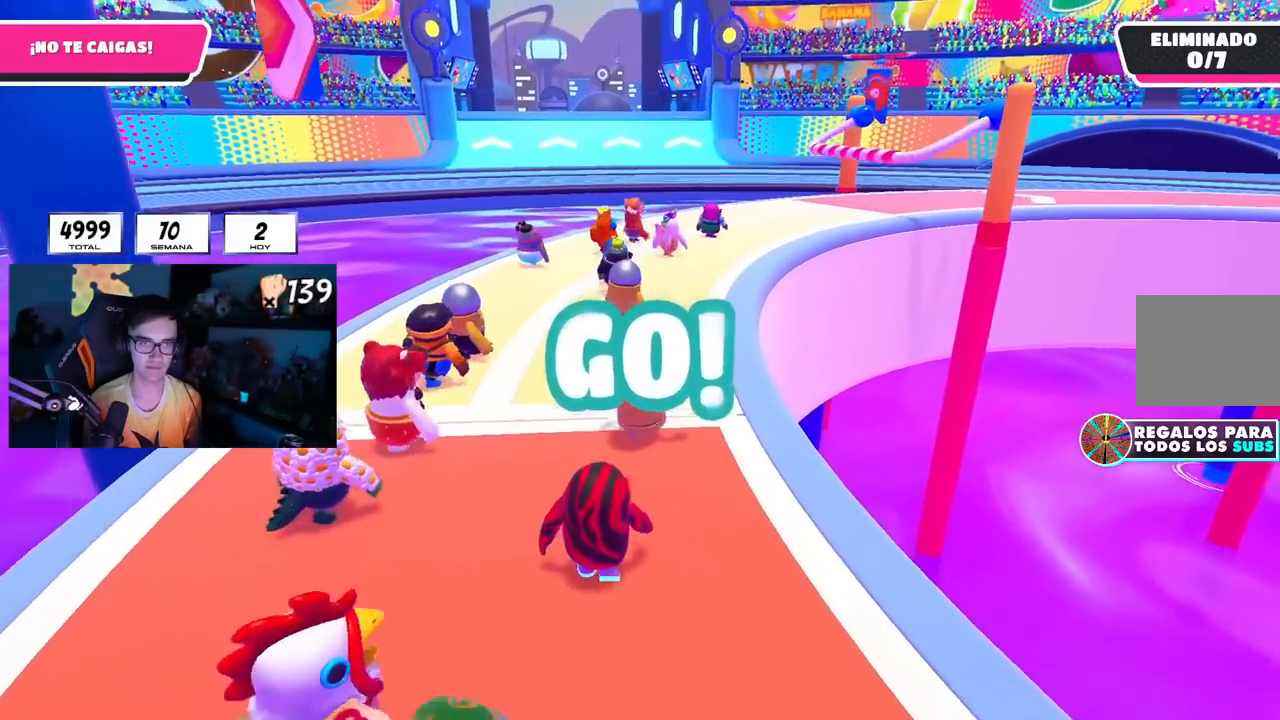
{"buttons": [], "left_stick": "up", "right_stick": "down", "events": [[451, "right_stick", "down"]]}
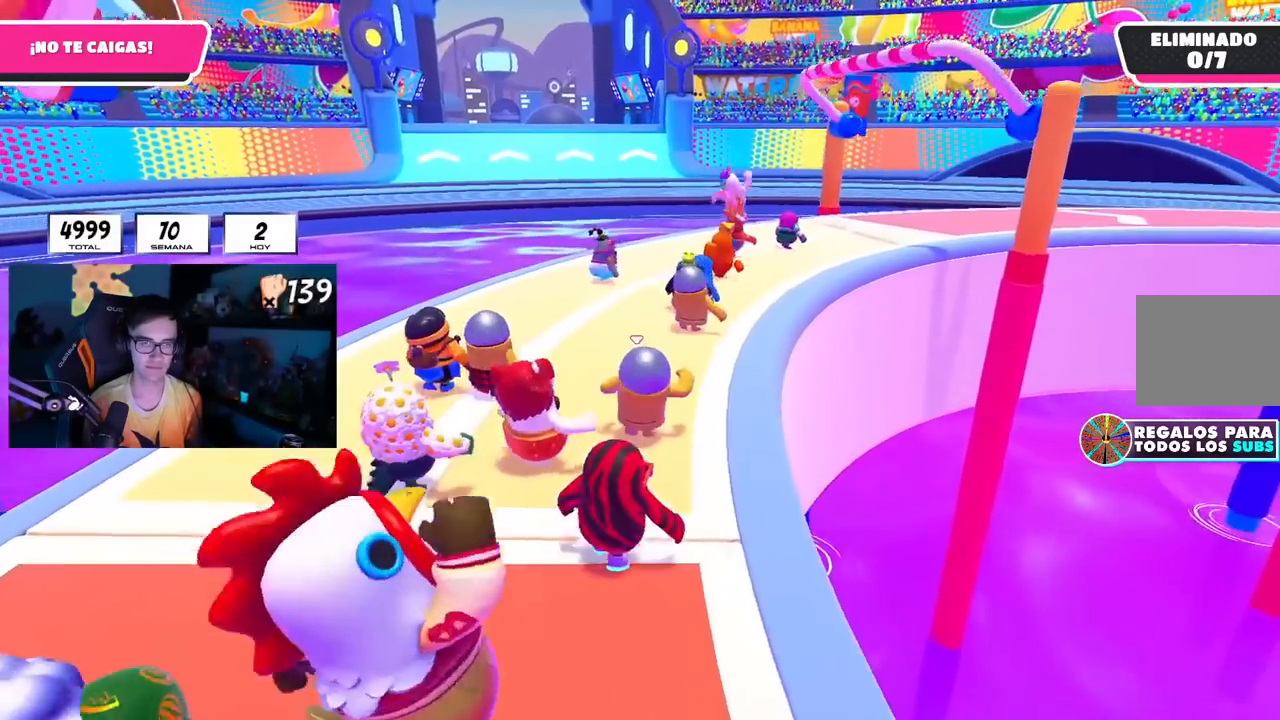
{"buttons": [], "left_stick": "up", "right_stick": "center", "events": [[50, "right_stick", "center"]]}
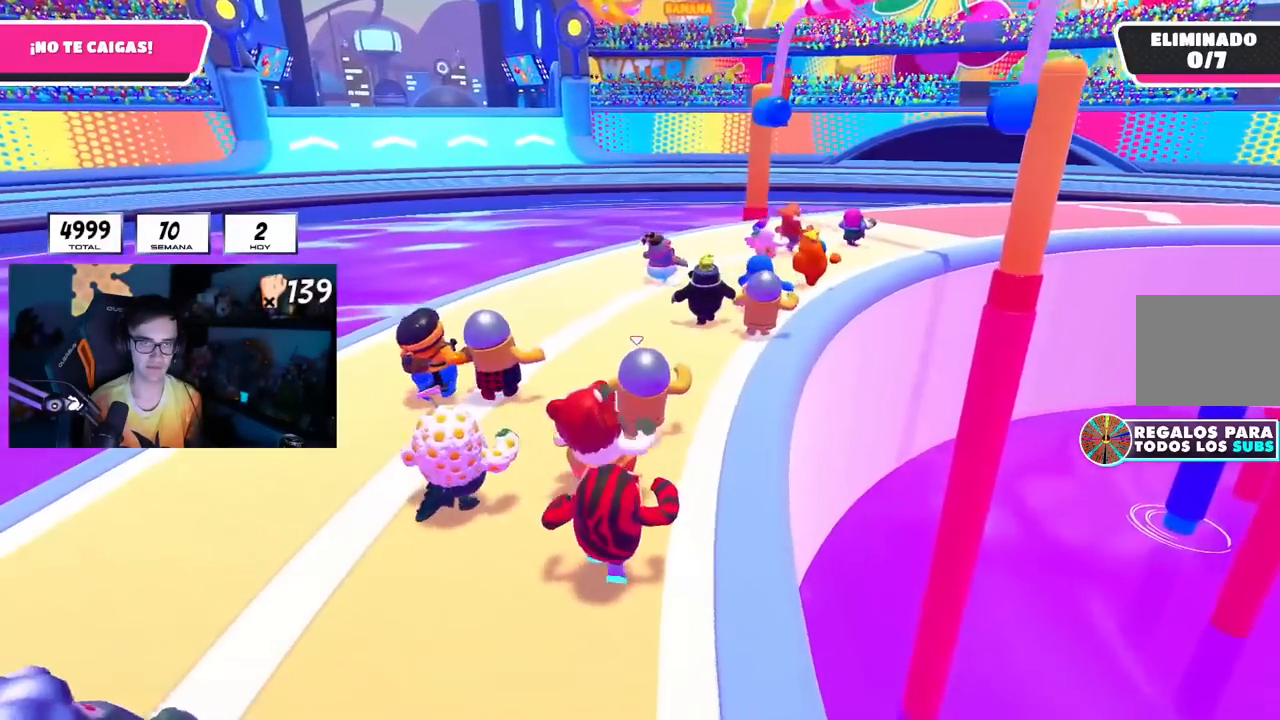
{"buttons": [], "left_stick": "up-right", "right_stick": "center", "events": [[417, "left_stick", "up-right"]]}
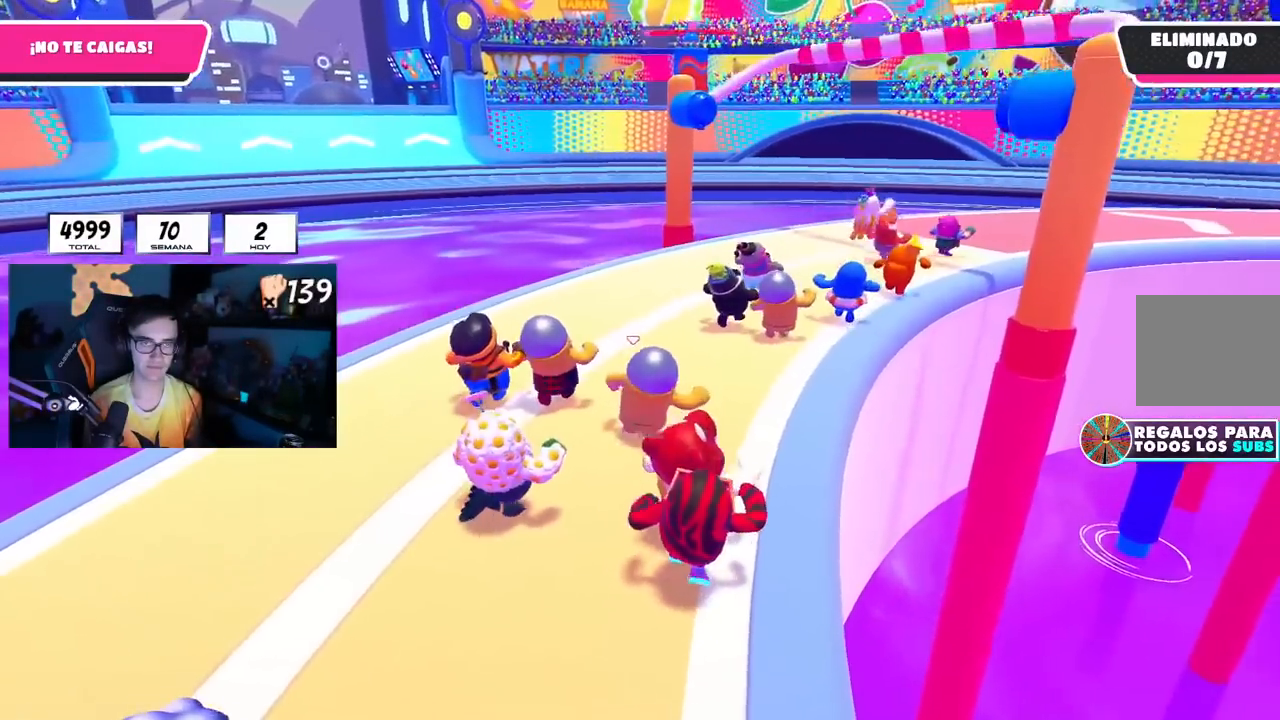
{"buttons": ["L1"], "left_stick": "up-right", "right_stick": "center", "events": [[200, "R1", "down"], [317, "R1", "up"], [483, "L1", "down"]]}
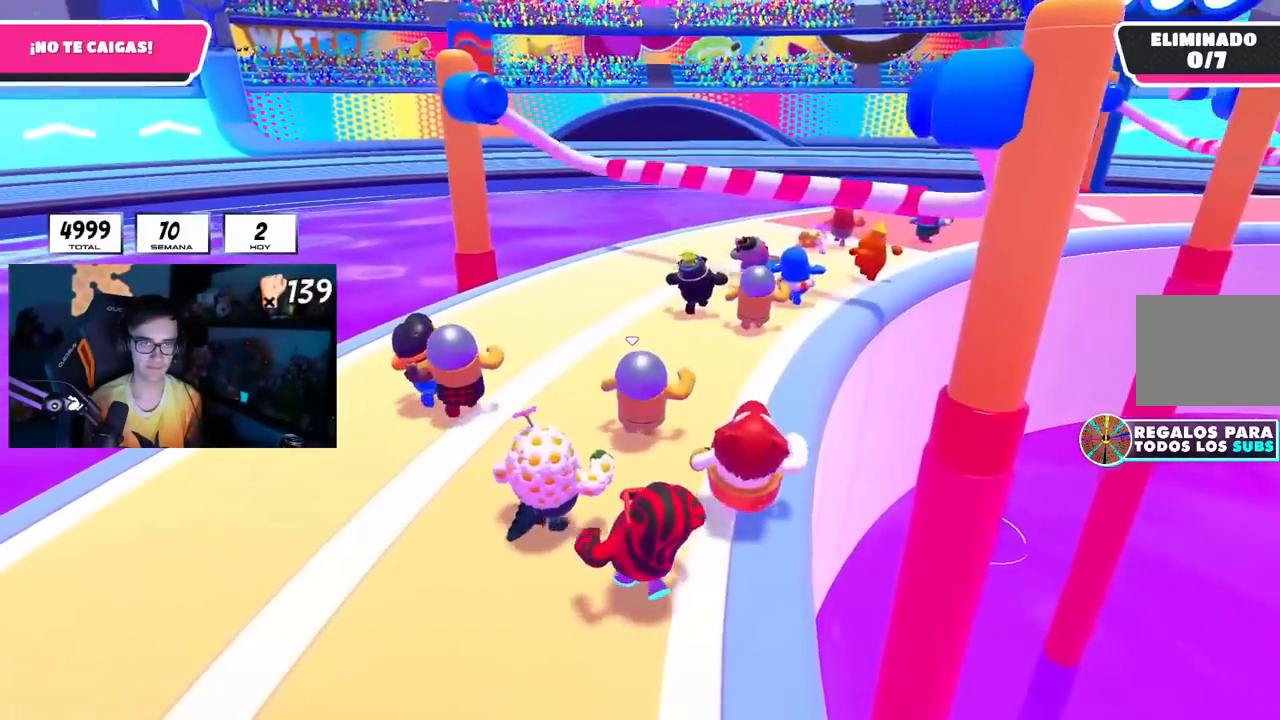
{"buttons": [], "left_stick": "up-right", "right_stick": "right", "events": [[134, "CROSS", "down"], [134, "L1", "up"], [267, "CROSS", "up"], [417, "right_stick", "right"]]}
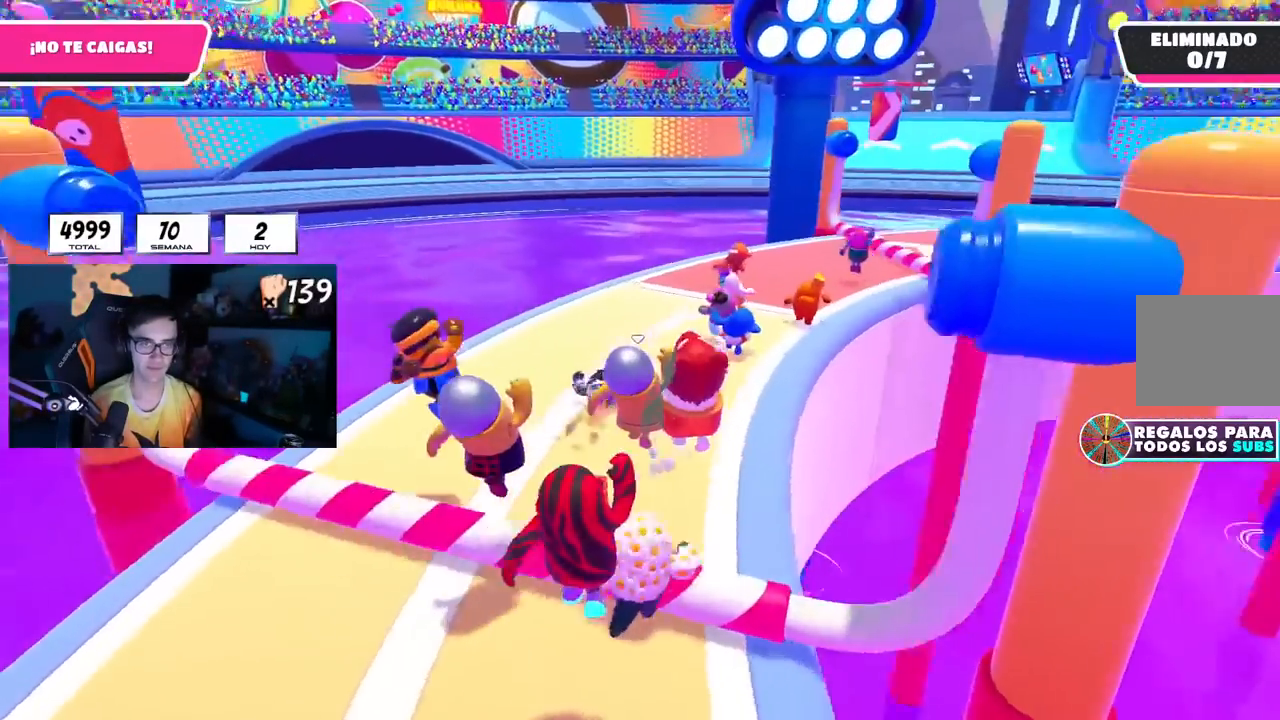
{"buttons": [], "left_stick": "up", "right_stick": "center", "events": [[16, "left_stick", "up"], [33, "right_stick", "center"], [233, "right_stick", "right"], [367, "right_stick", "center"]]}
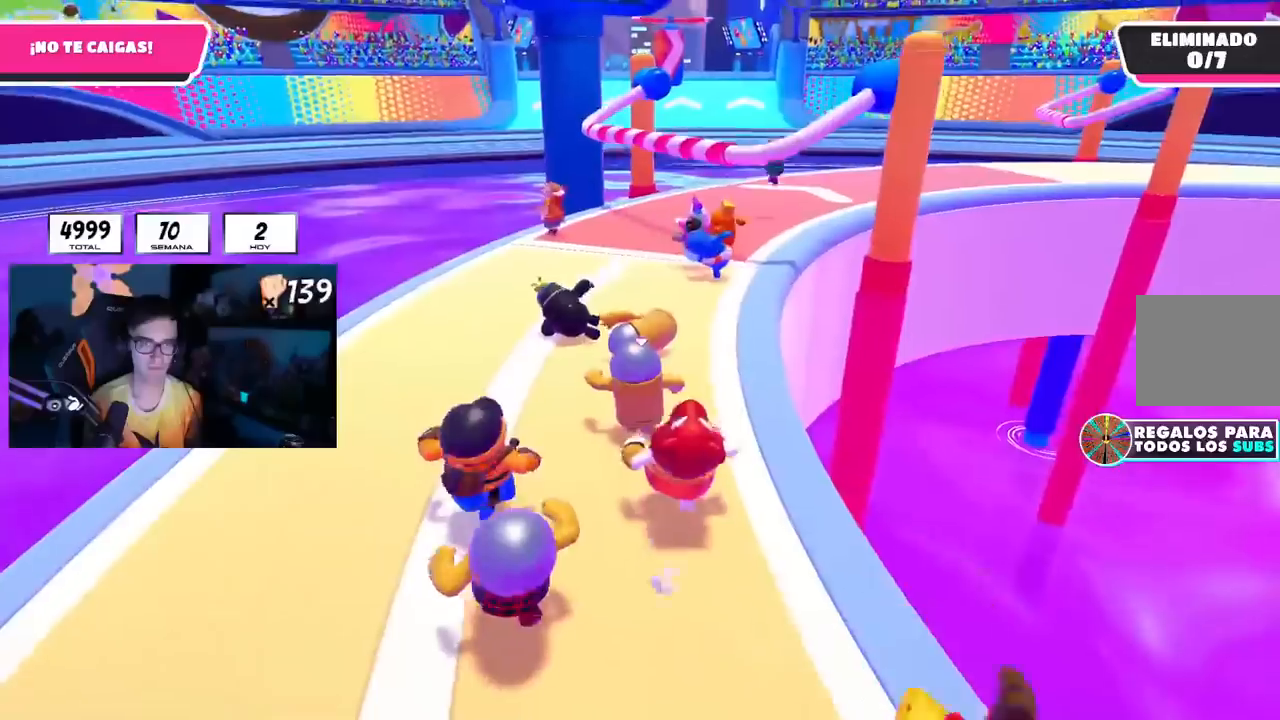
{"buttons": [], "left_stick": "up", "right_stick": "center", "events": []}
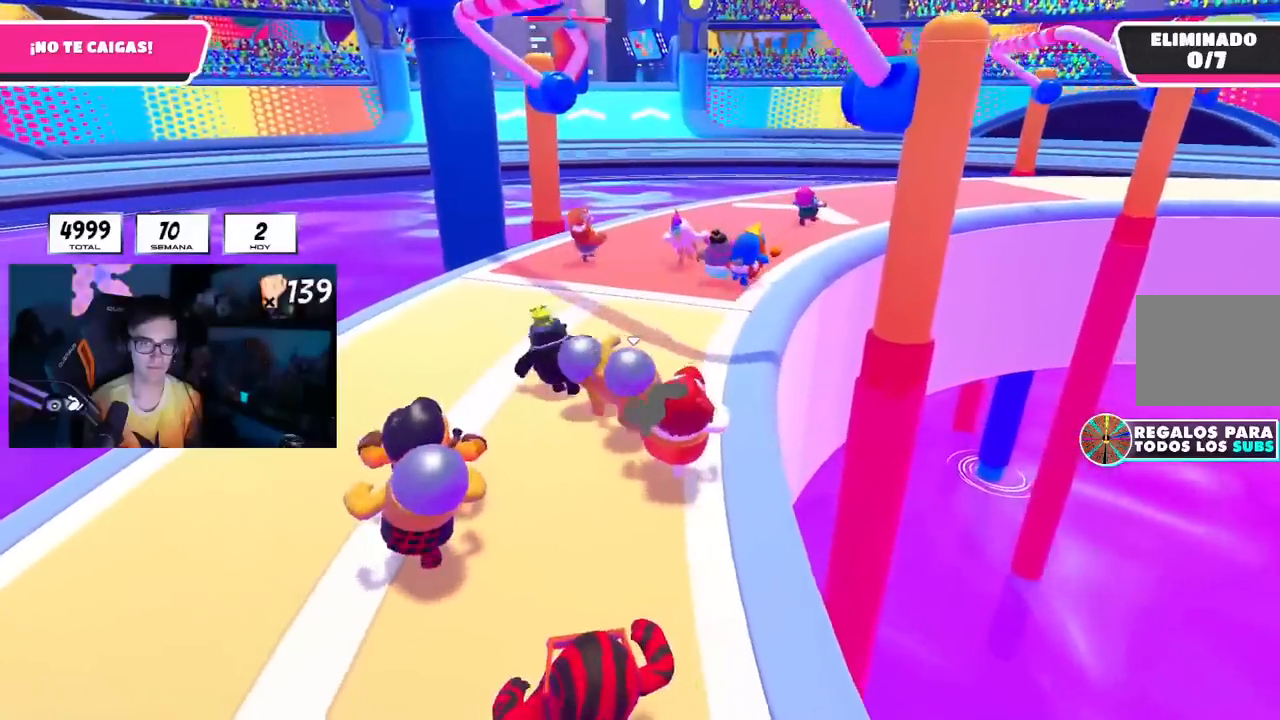
{"buttons": [], "left_stick": "up", "right_stick": "center", "events": []}
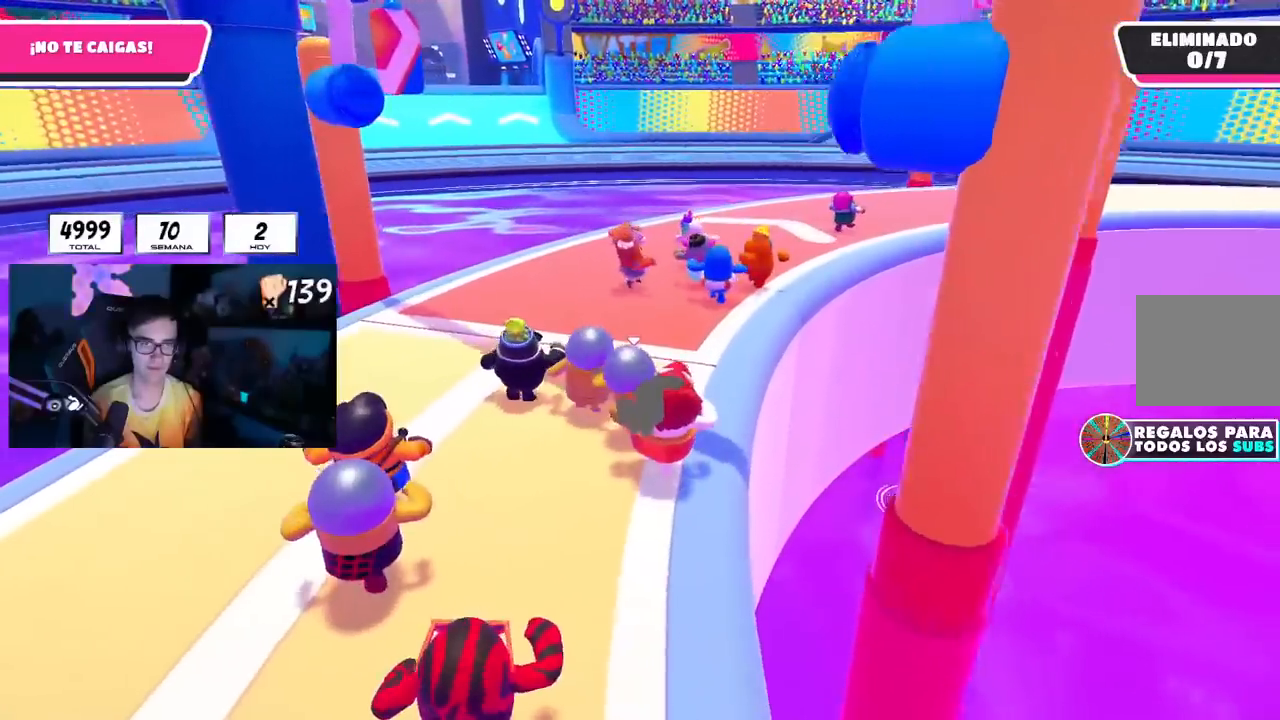
{"buttons": [], "left_stick": "up", "right_stick": "center", "events": []}
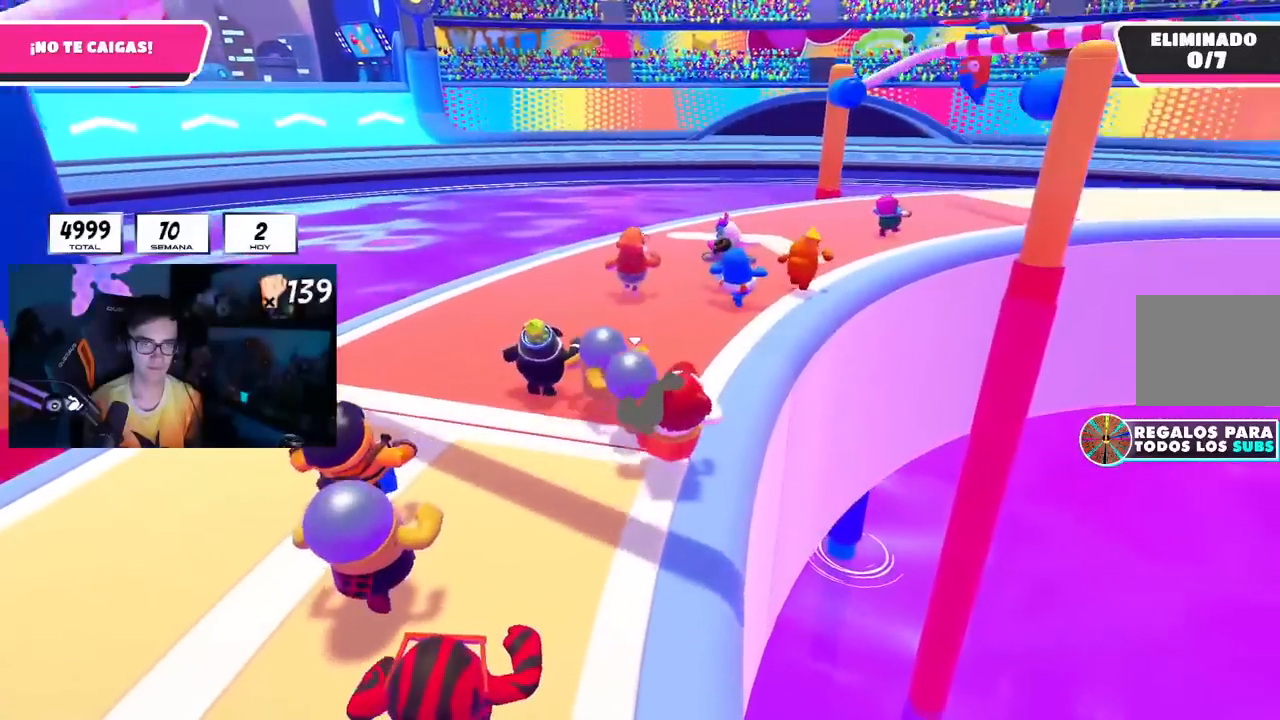
{"buttons": [], "left_stick": "up", "right_stick": "center", "events": []}
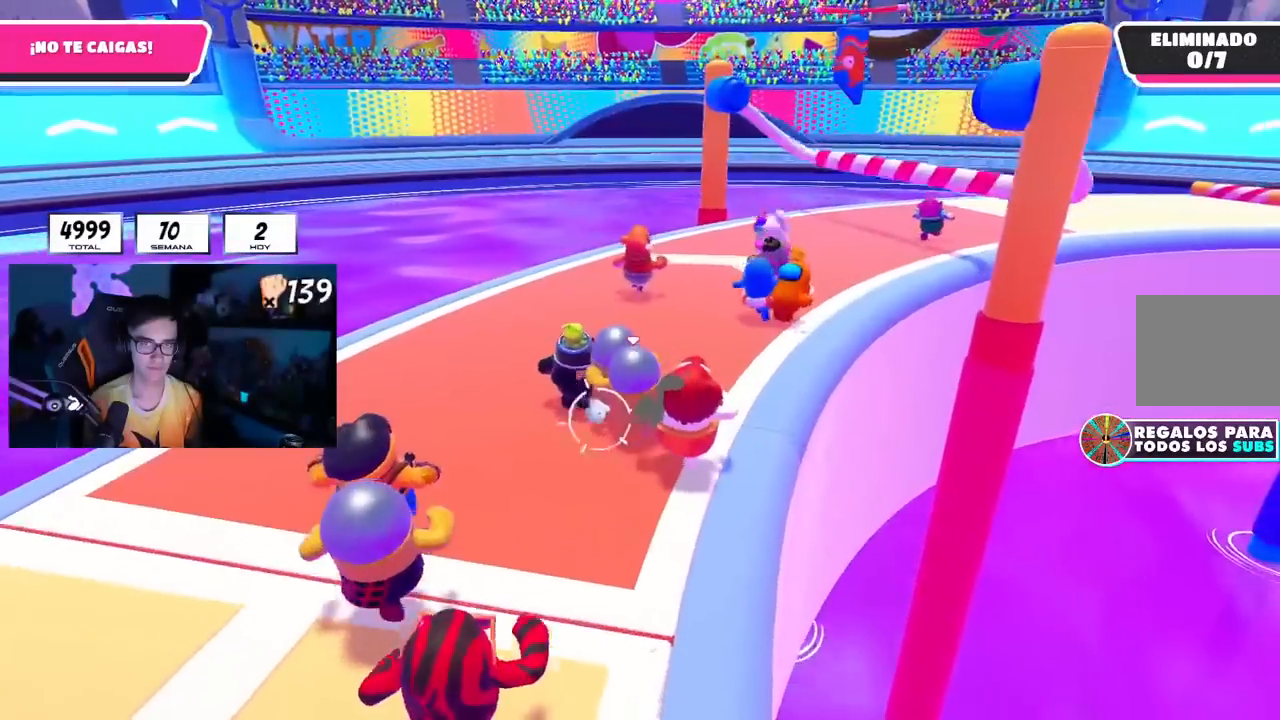
{"buttons": [], "left_stick": "up-right", "right_stick": "center", "events": [[134, "left_stick", "left"], [417, "left_stick", "up-right"]]}
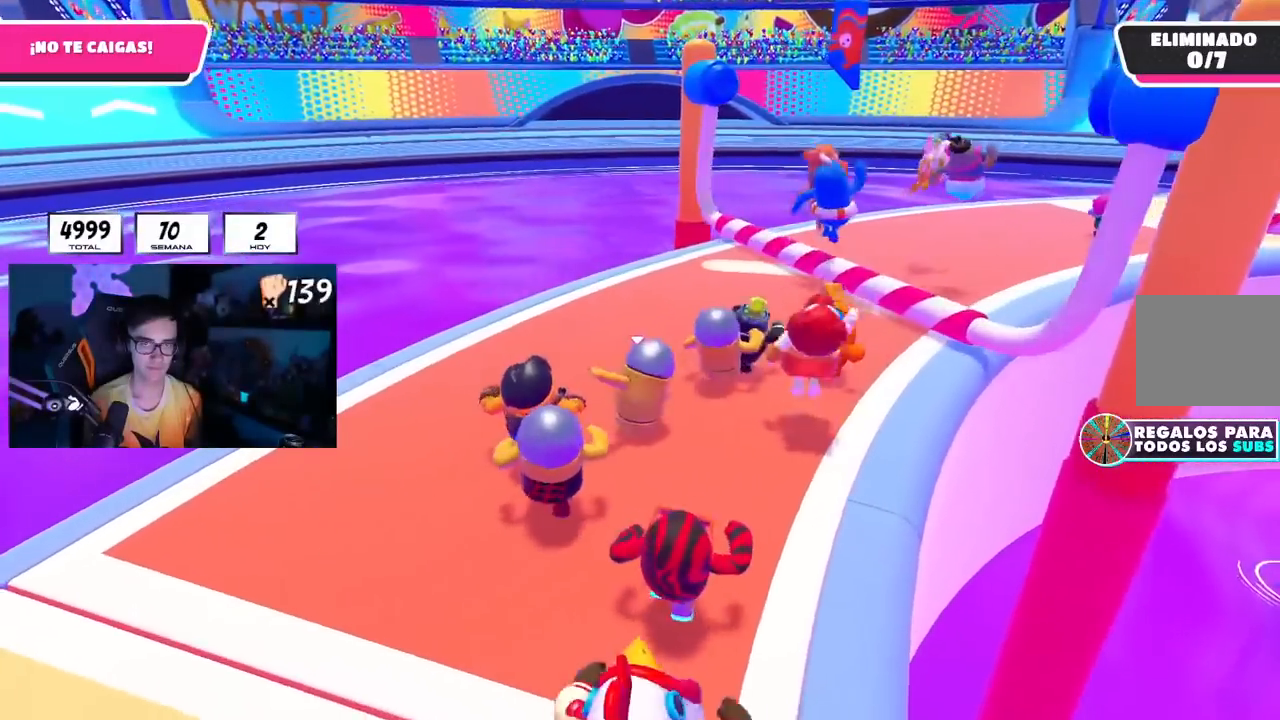
{"buttons": [], "left_stick": "up-right", "right_stick": "center", "events": [[133, "left_stick", "up"], [166, "right_stick", "right"], [250, "left_stick", "up-right"], [450, "right_stick", "center"]]}
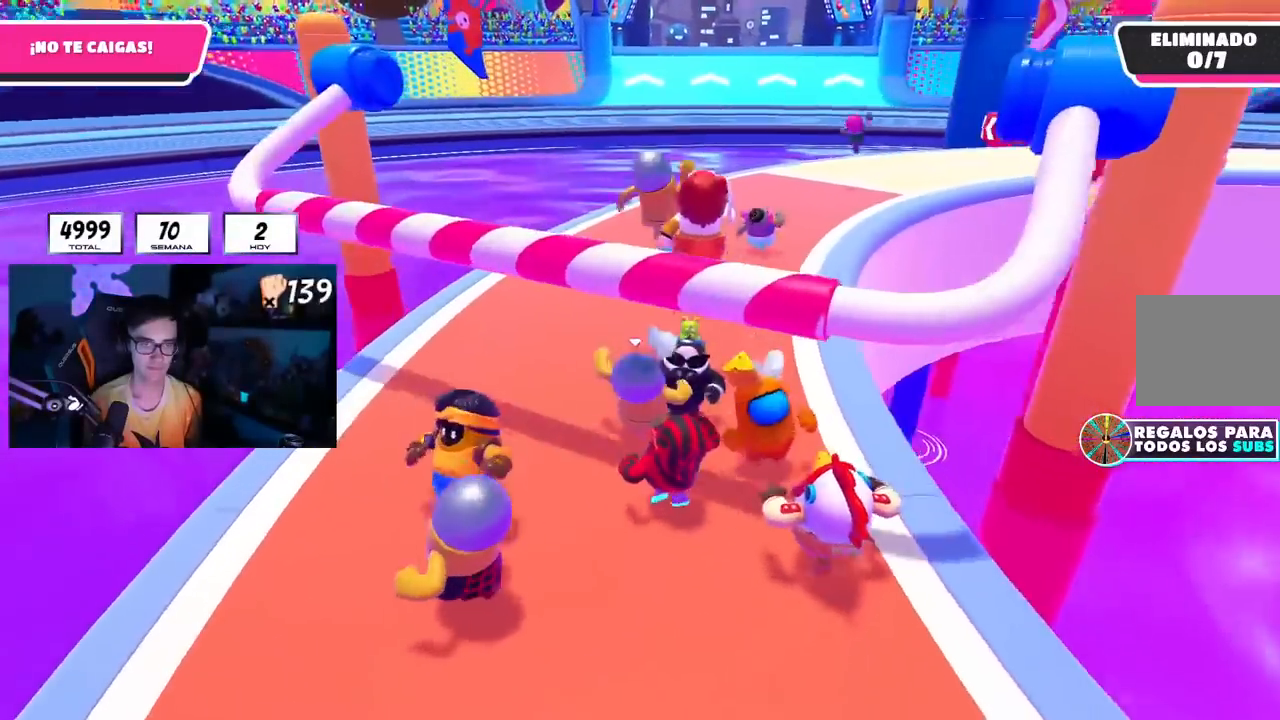
{"buttons": [], "left_stick": "up", "right_stick": "center", "events": [[467, "left_stick", "up"]]}
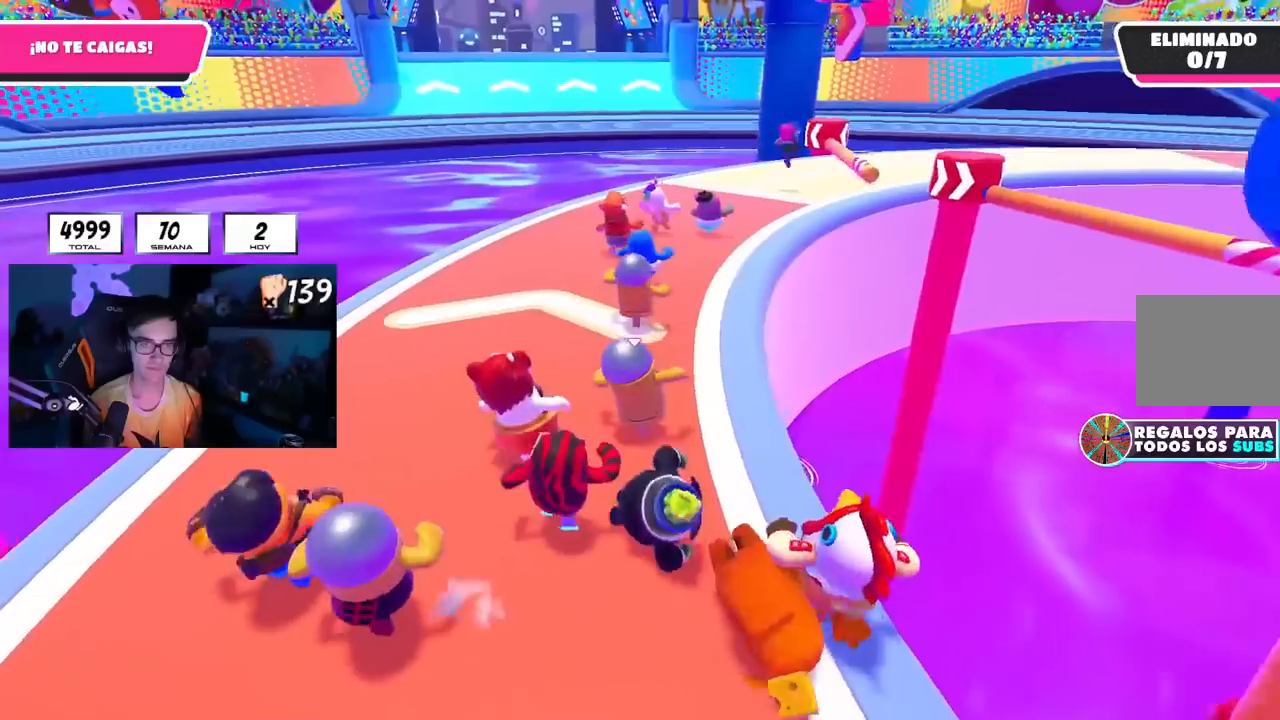
{"buttons": [], "left_stick": "up", "right_stick": "down-right", "events": [[317, "right_stick", "down-right"]]}
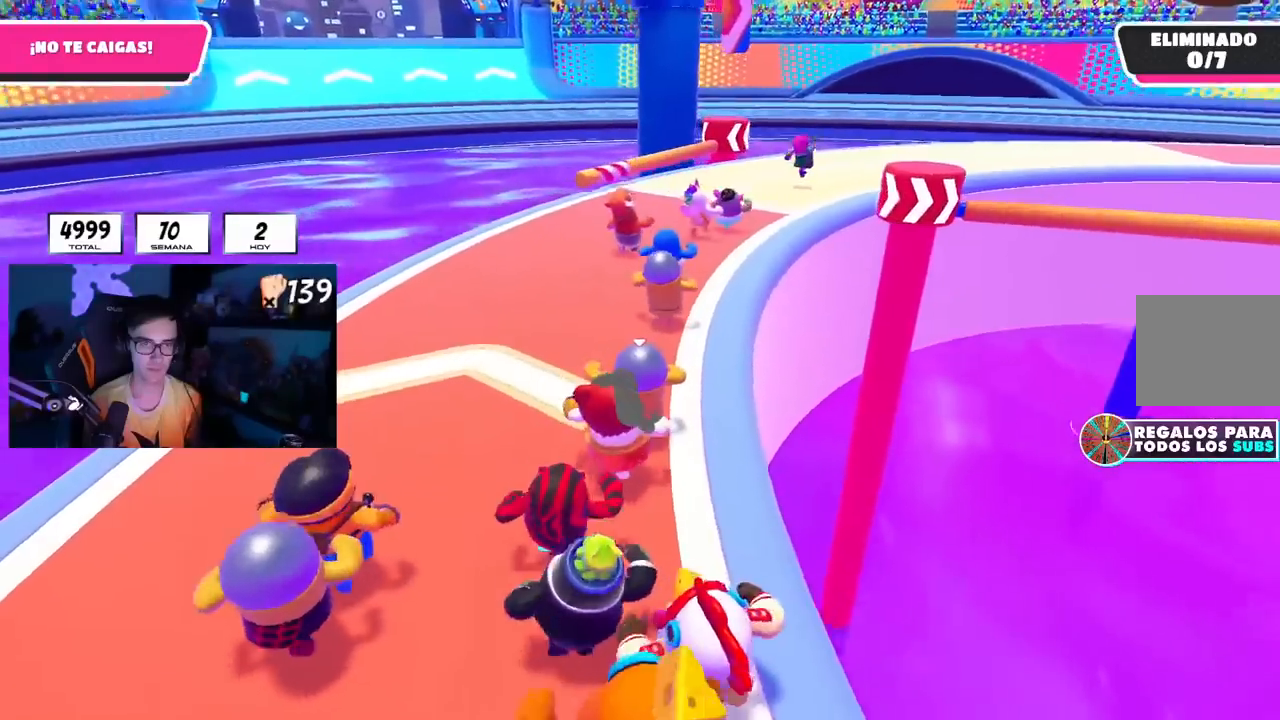
{"buttons": ["L1", "R1"], "left_stick": "up", "right_stick": "down-right", "events": [[134, "R1", "down"], [184, "L1", "down"]]}
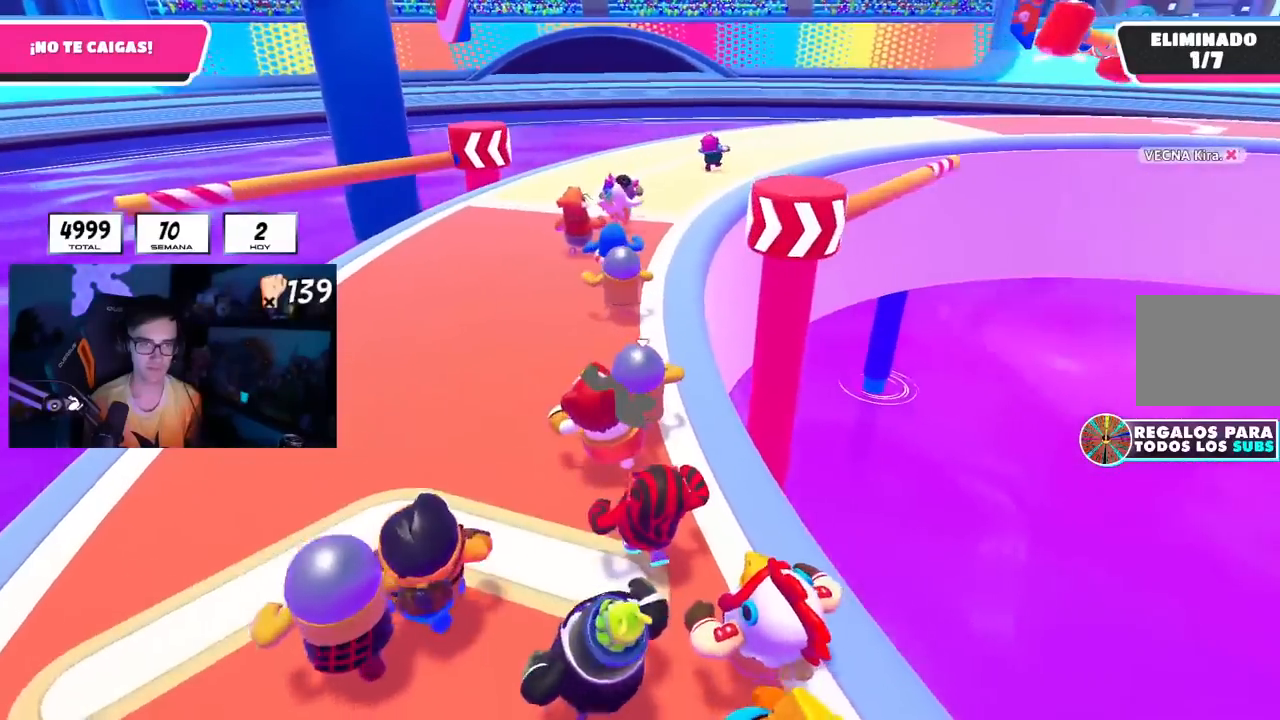
{"buttons": ["L1", "R1"], "left_stick": "up", "right_stick": "center", "events": [[317, "right_stick", "center"]]}
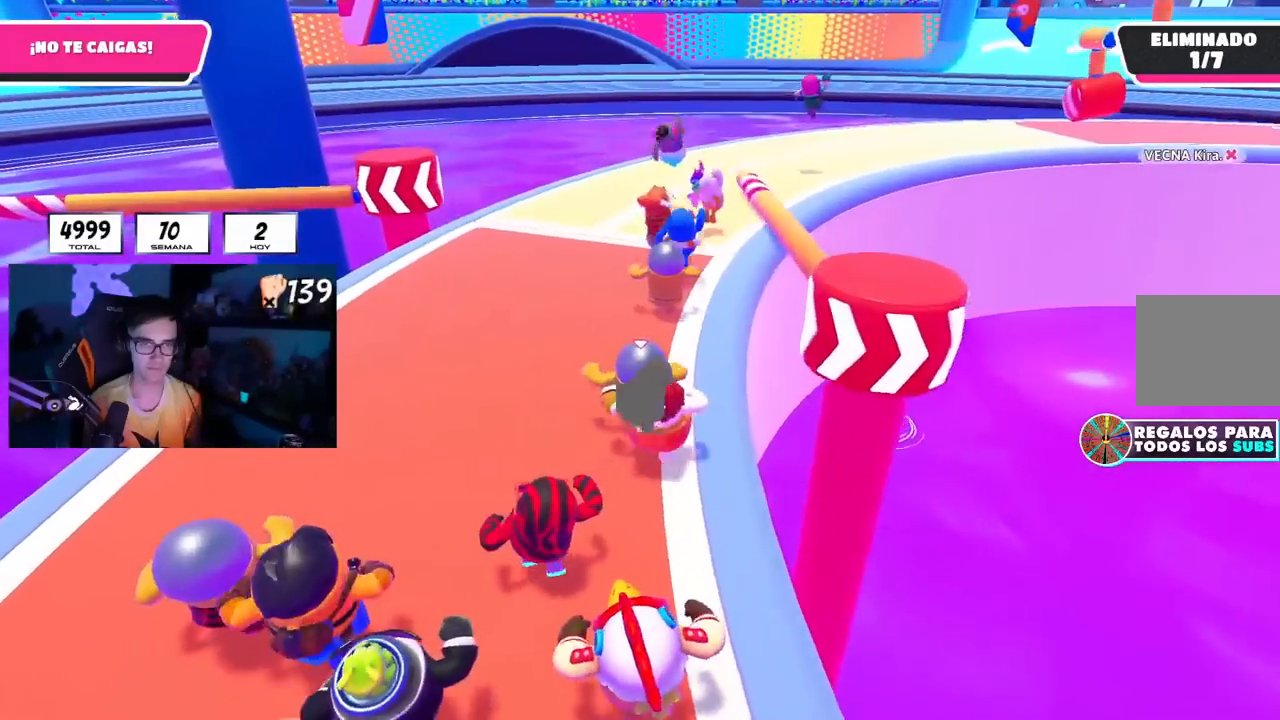
{"buttons": [], "left_stick": "up-right", "right_stick": "center", "events": [[33, "L1", "up"], [33, "R1", "up"], [200, "CROSS", "down"], [350, "CROSS", "up"], [367, "left_stick", "up-right"]]}
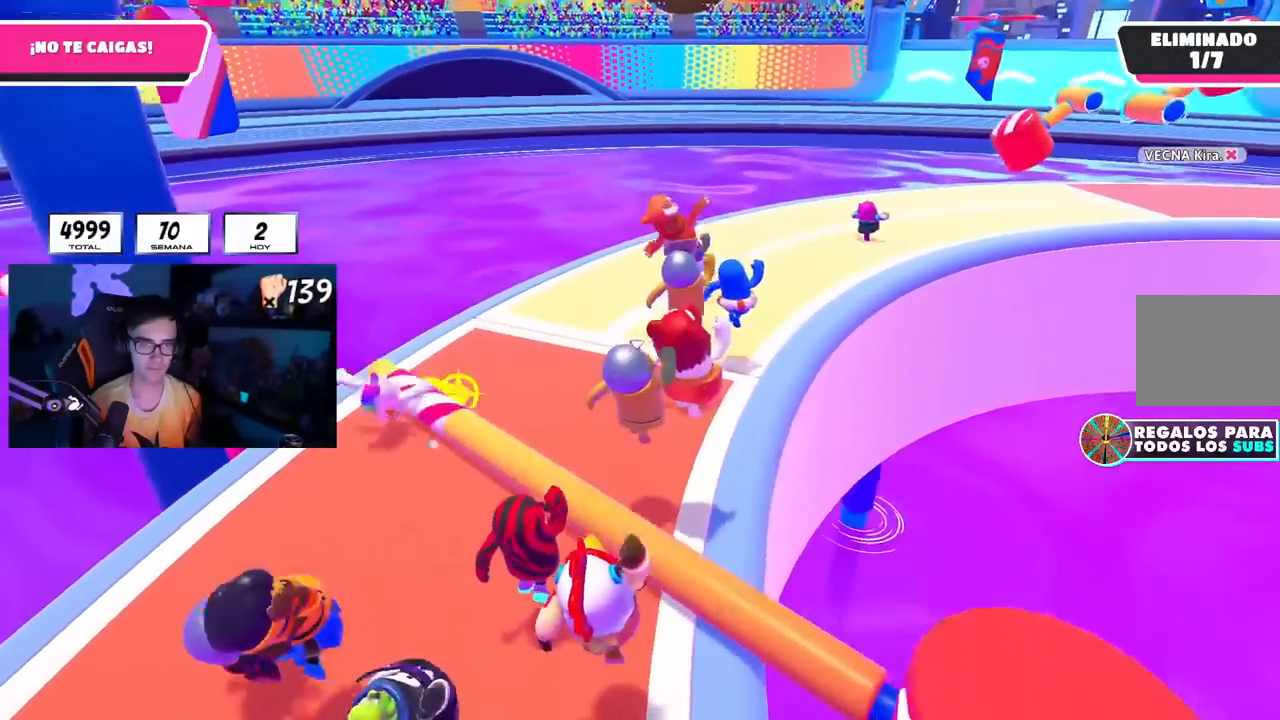
{"buttons": ["L1", "R1"], "left_stick": "up", "right_stick": "center", "events": [[66, "right_stick", "right"], [133, "L2", "down"], [250, "R1", "down"], [300, "L2", "up"], [300, "right_stick", "center"], [433, "L1", "down"], [483, "left_stick", "up"]]}
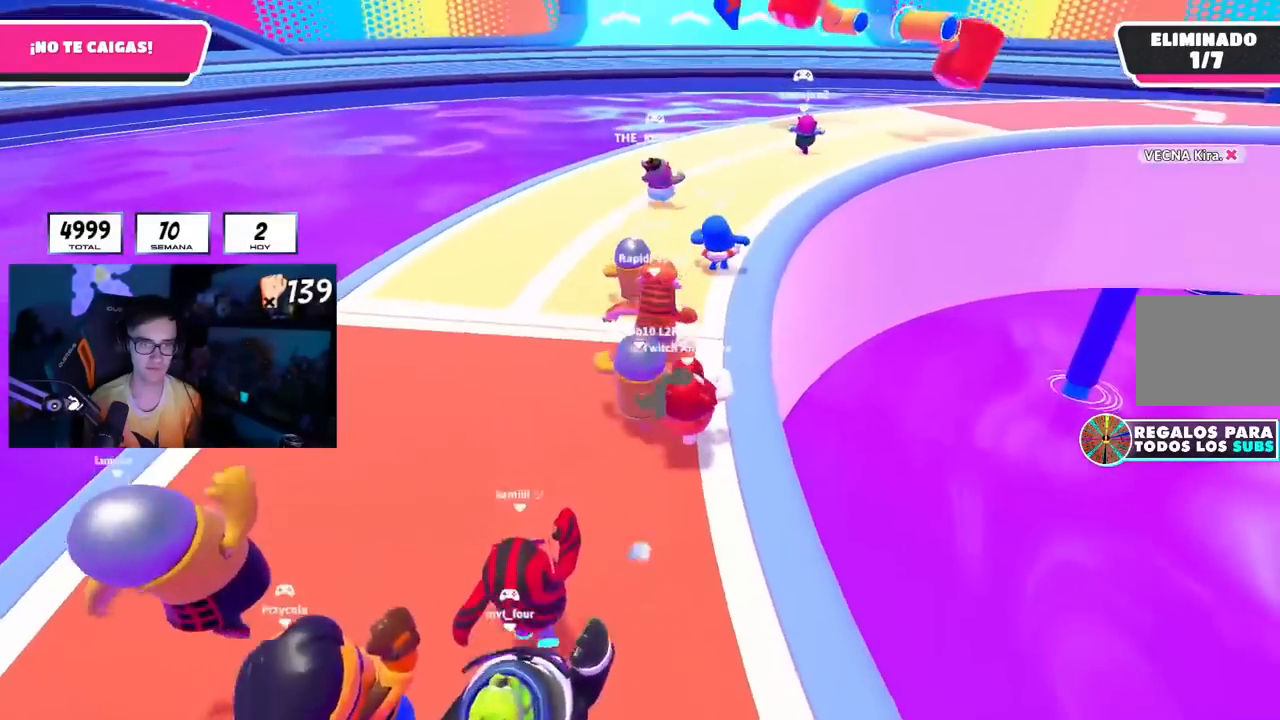
{"buttons": [], "left_stick": "up", "right_stick": "center", "events": [[33, "L1", "up"], [50, "R1", "up"], [100, "L1", "down"], [200, "L1", "up"]]}
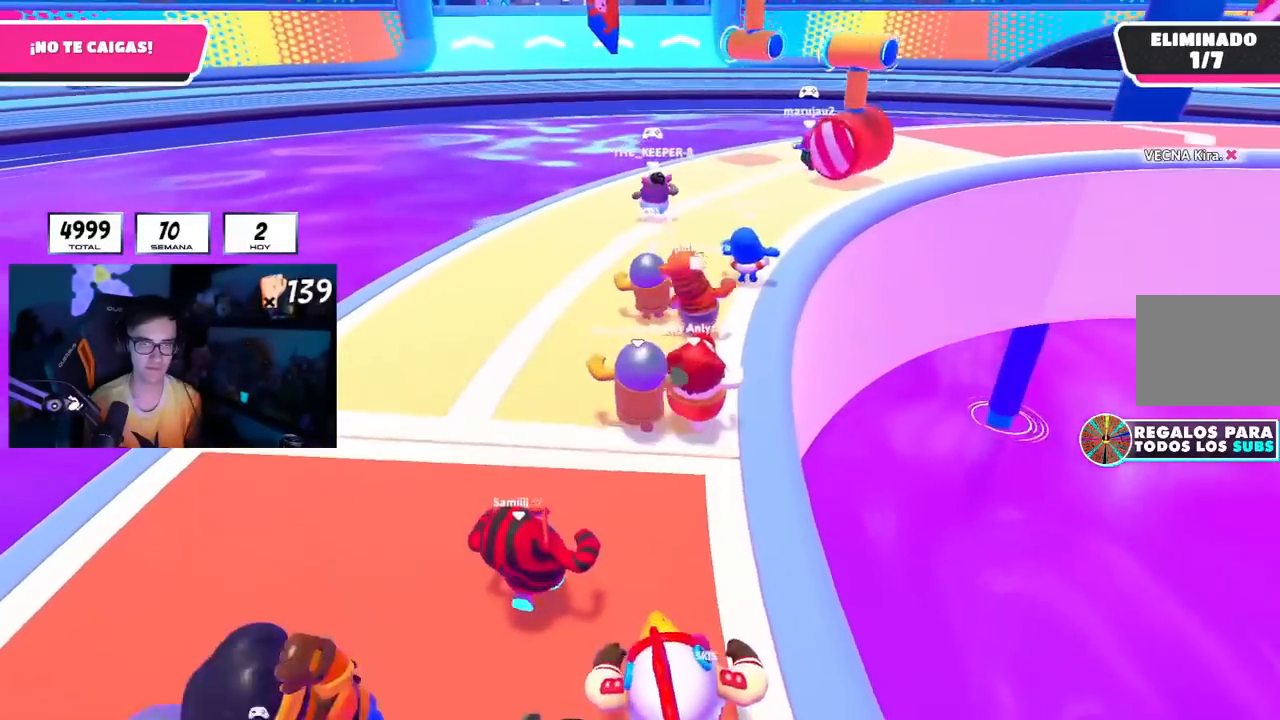
{"buttons": [], "left_stick": "up", "right_stick": "center", "events": []}
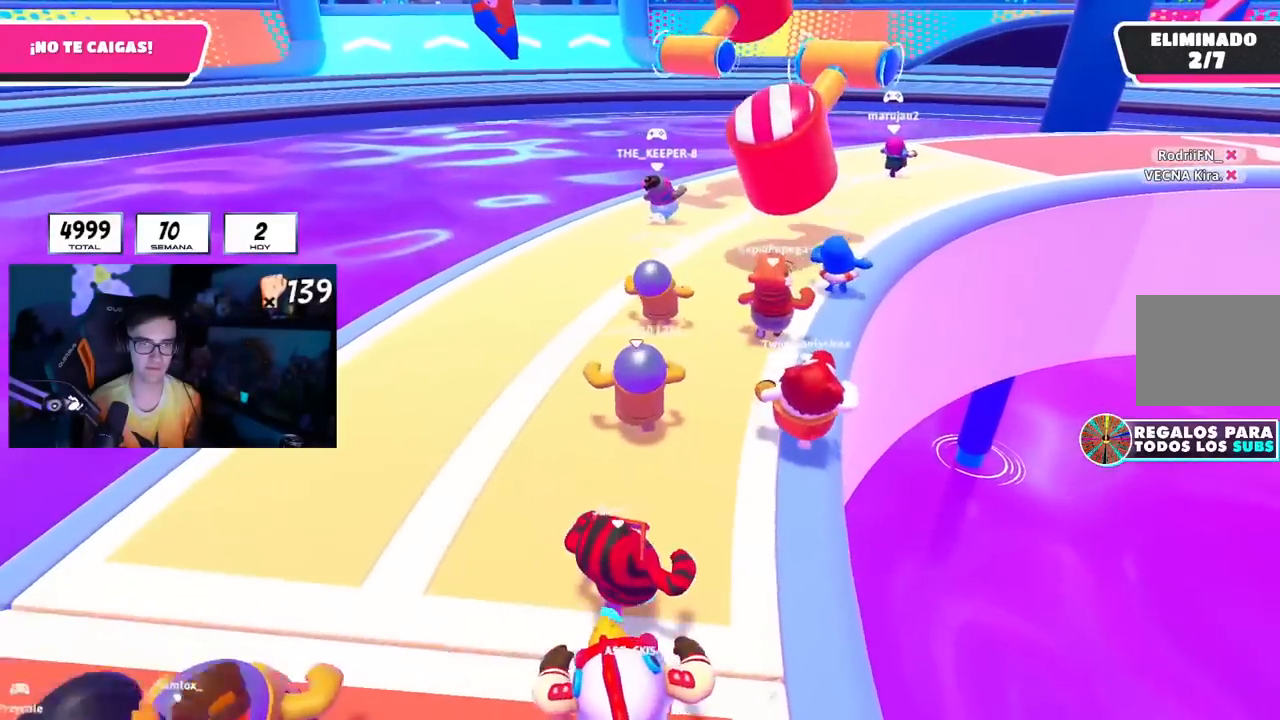
{"buttons": [], "left_stick": "up", "right_stick": "center", "events": [[100, "L2", "down"], [267, "L2", "up"]]}
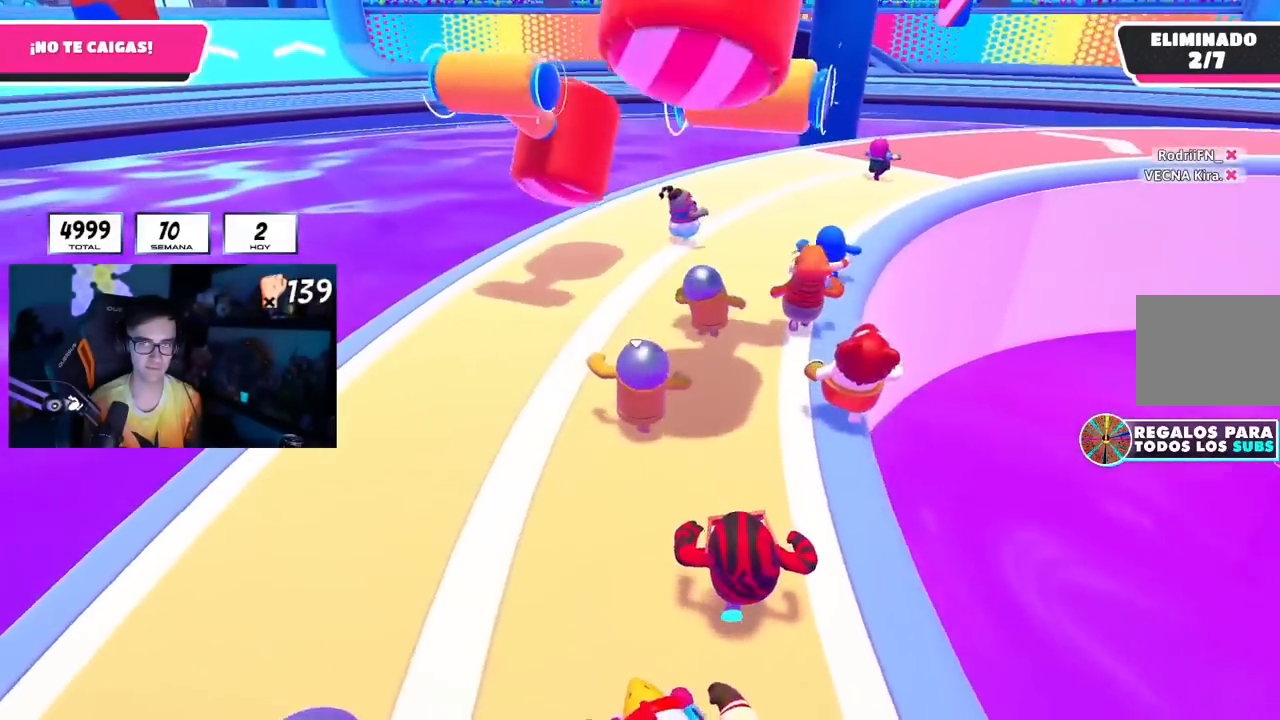
{"buttons": ["L1", "R1"], "left_stick": "up", "right_stick": "center", "events": [[216, "R1", "down"], [450, "L1", "down"]]}
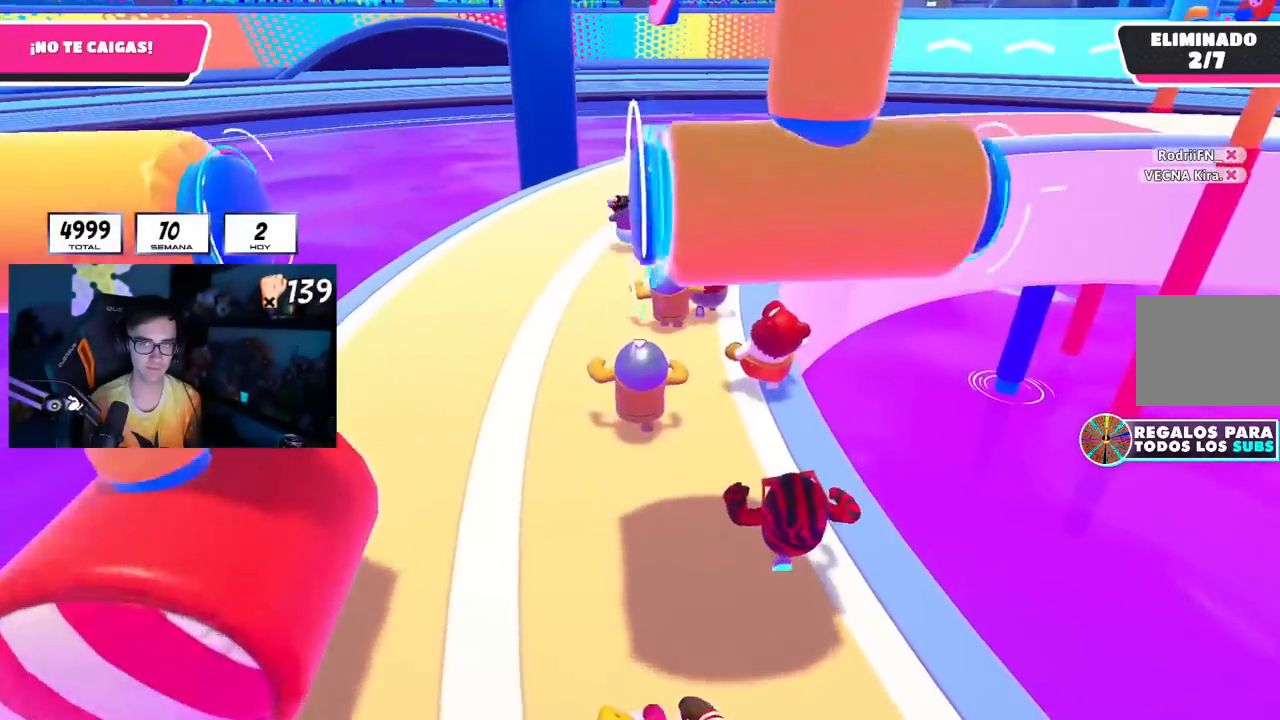
{"buttons": ["R1"], "left_stick": "up", "right_stick": "right", "events": [[17, "L1", "up"], [134, "R1", "up"], [367, "R1", "down"], [484, "right_stick", "right"]]}
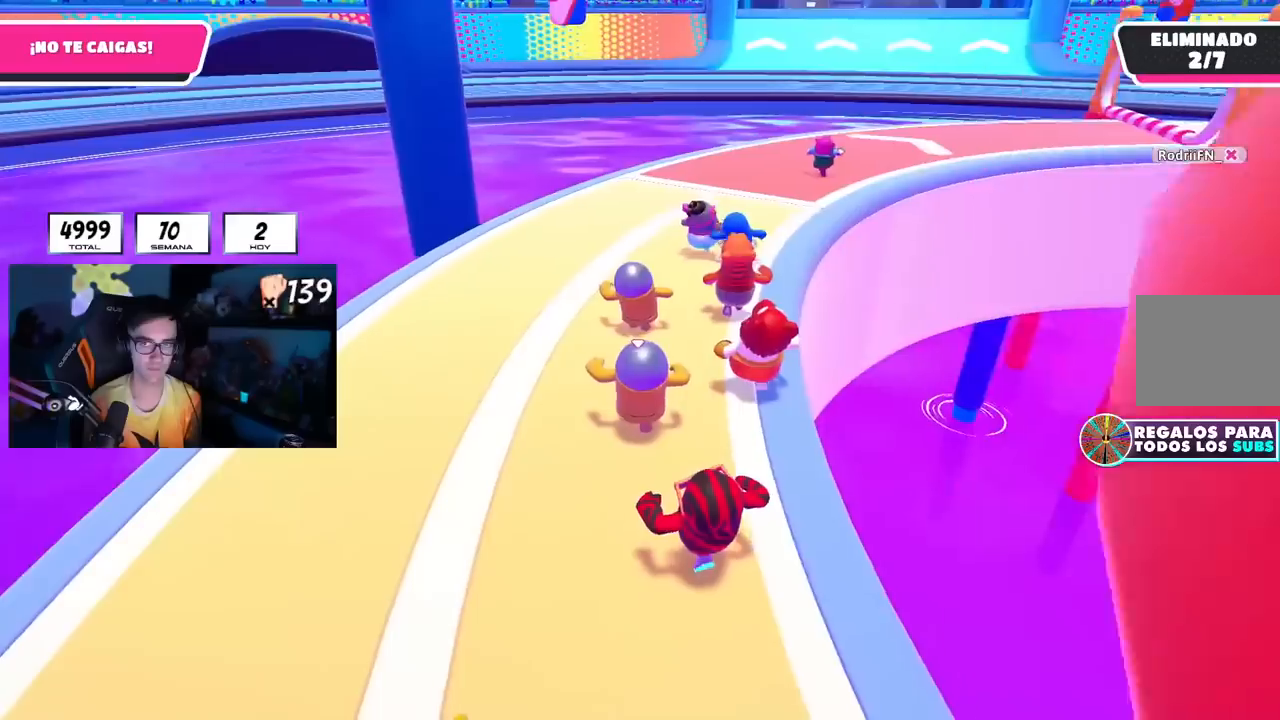
{"buttons": ["L1"], "left_stick": "up", "right_stick": "center", "events": [[50, "L1", "down"], [100, "L1", "up"], [150, "L1", "down"], [317, "right_stick", "center"], [367, "R1", "up"]]}
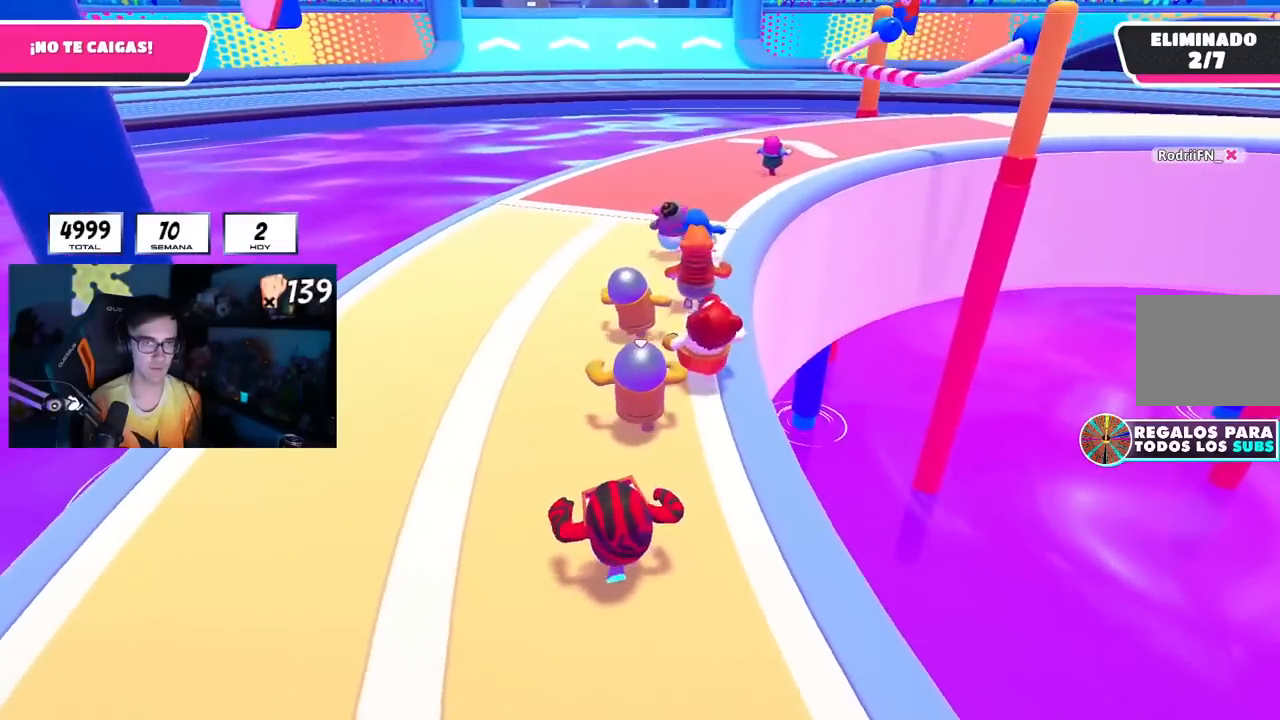
{"buttons": [], "left_stick": "up", "right_stick": "center", "events": [[117, "L1", "up"], [201, "L1", "down"], [334, "L1", "up"]]}
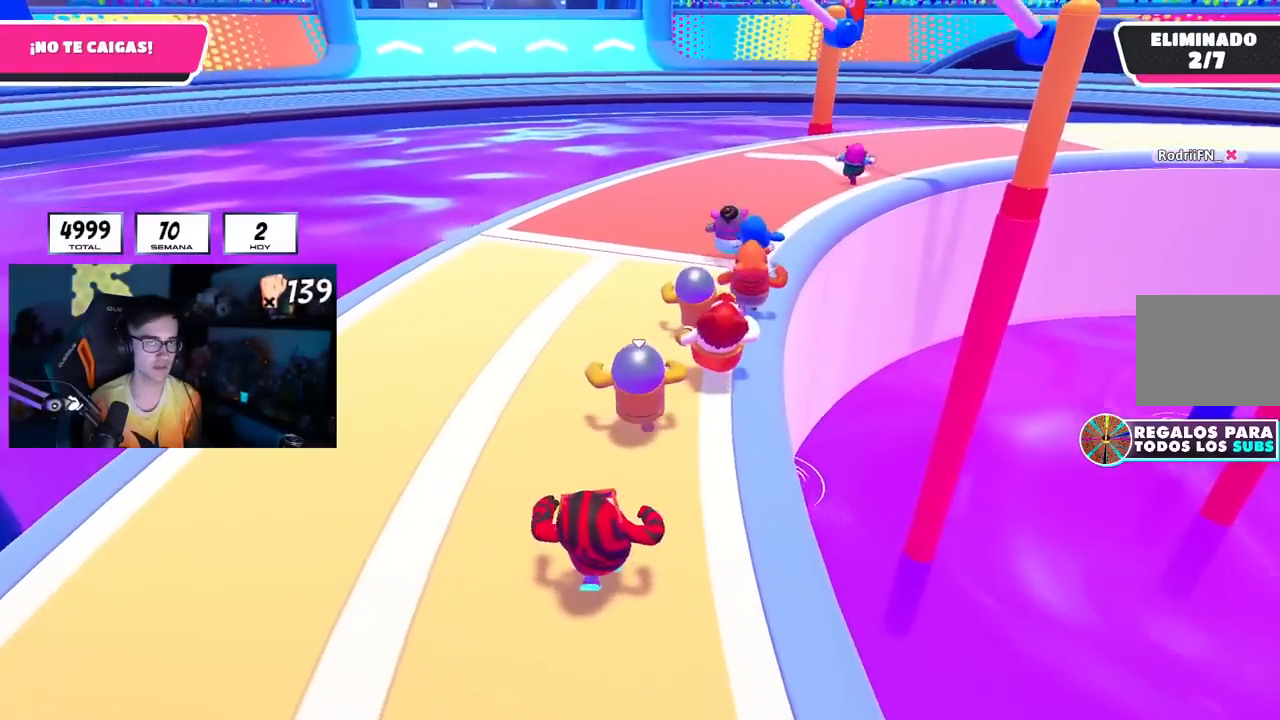
{"buttons": [], "left_stick": "up", "right_stick": "center", "events": [[250, "R1", "down"], [284, "right_stick", "up-right"], [400, "right_stick", "center"], [467, "R1", "up"]]}